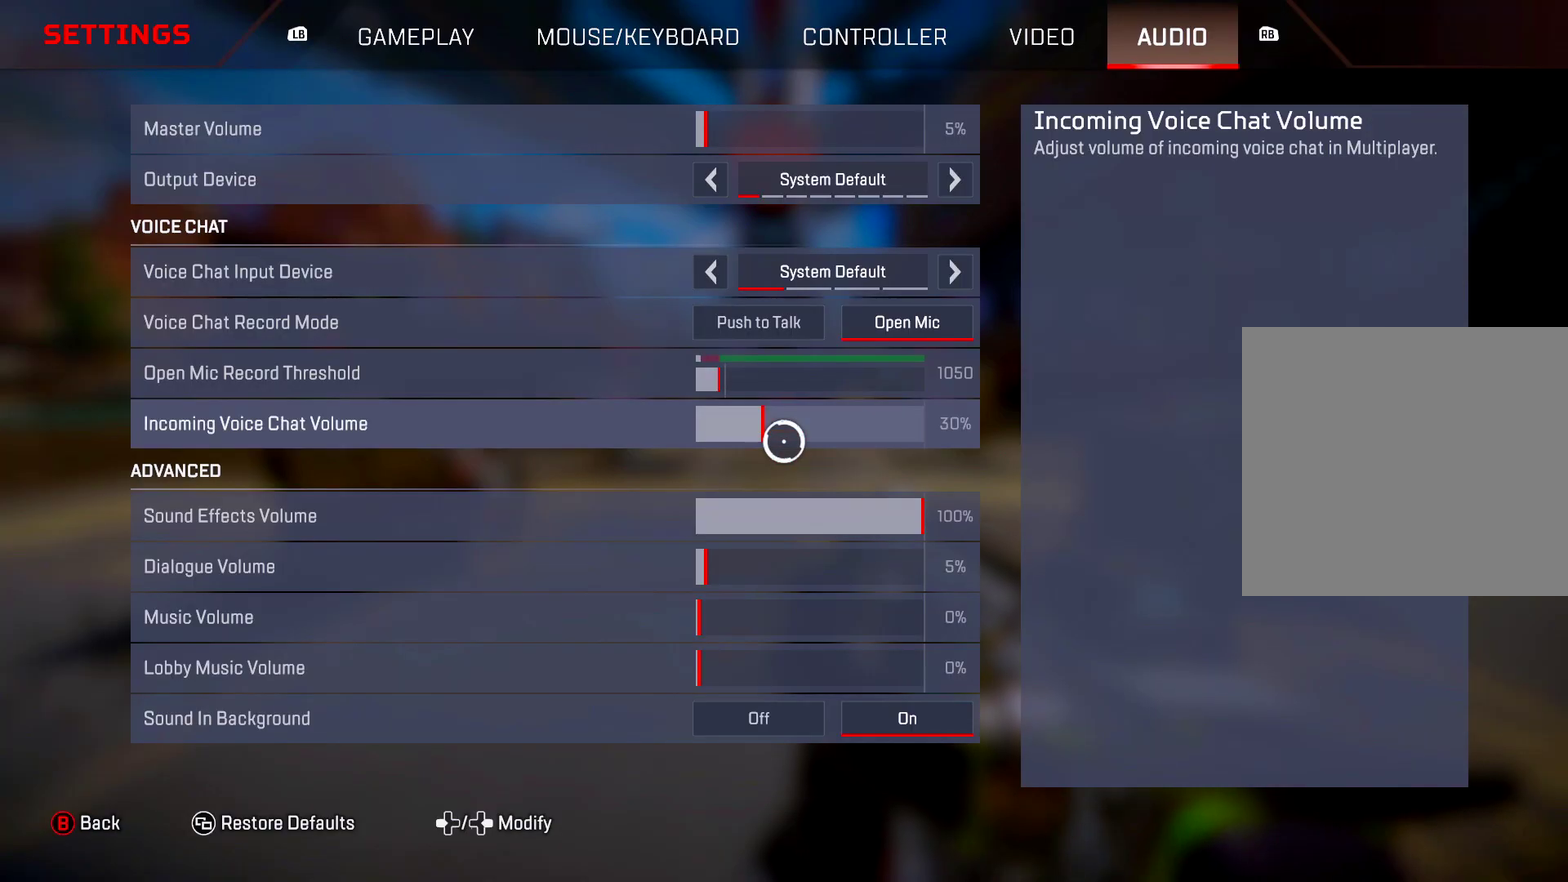
Gameplay with a controller (PlayStation layout); each line is a JSON object with the inputs held at the frame after it (dt_ms = milliseconds from this image to that frame). "events" lists button and stick changes between this image and that frame as [ms after this image, input, new state], when the widget could be followed in between.
{"dt_ms": 601, "buttons": [], "left_stick": "up", "right_stick": "center", "events": [[384, "left_stick", "right"], [484, "left_stick", "up-right"], [551, "left_stick", "up"]]}
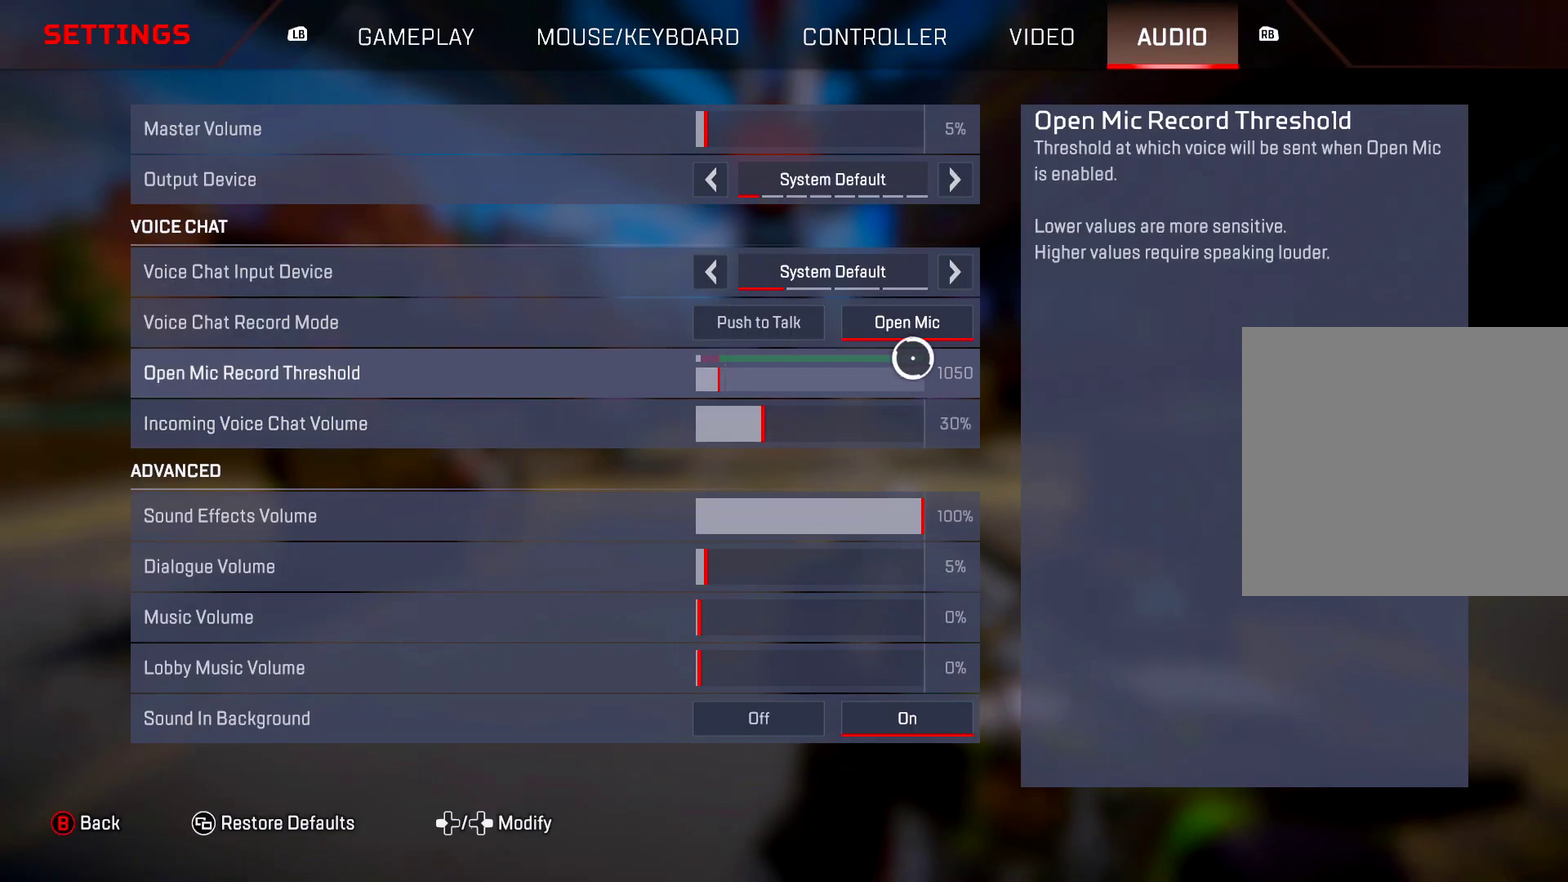
{"dt_ms": 300, "buttons": [], "left_stick": "up-left", "right_stick": "center", "events": [[284, "left_stick", "up-left"]]}
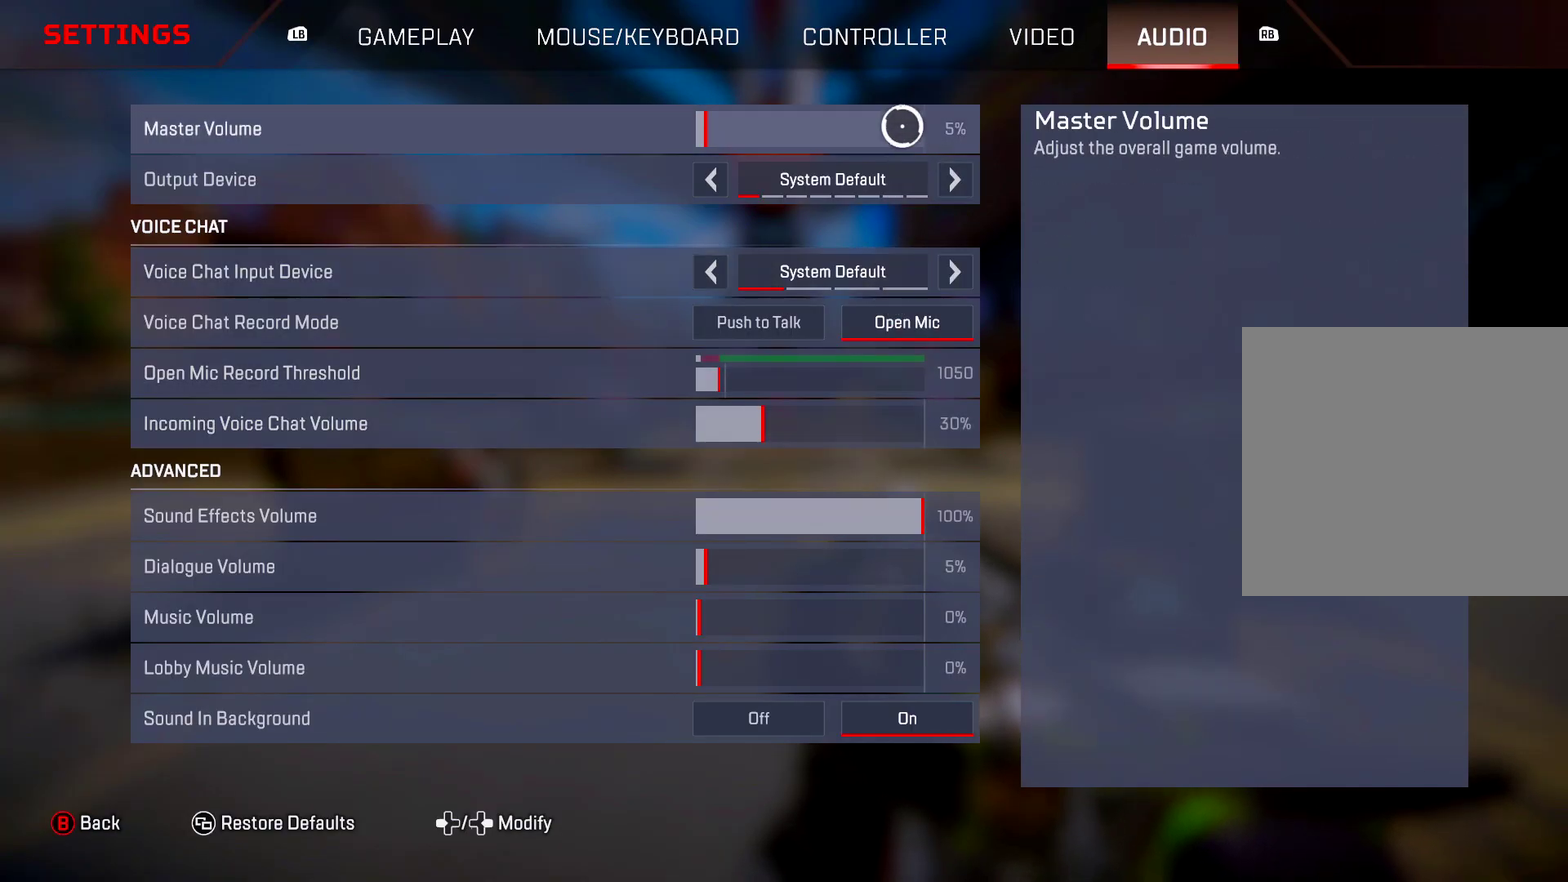
{"dt_ms": 701, "buttons": [], "left_stick": "center", "right_stick": "center", "events": [[84, "left_stick", "left"], [451, "left_stick", "up-left"], [501, "left_stick", "center"]]}
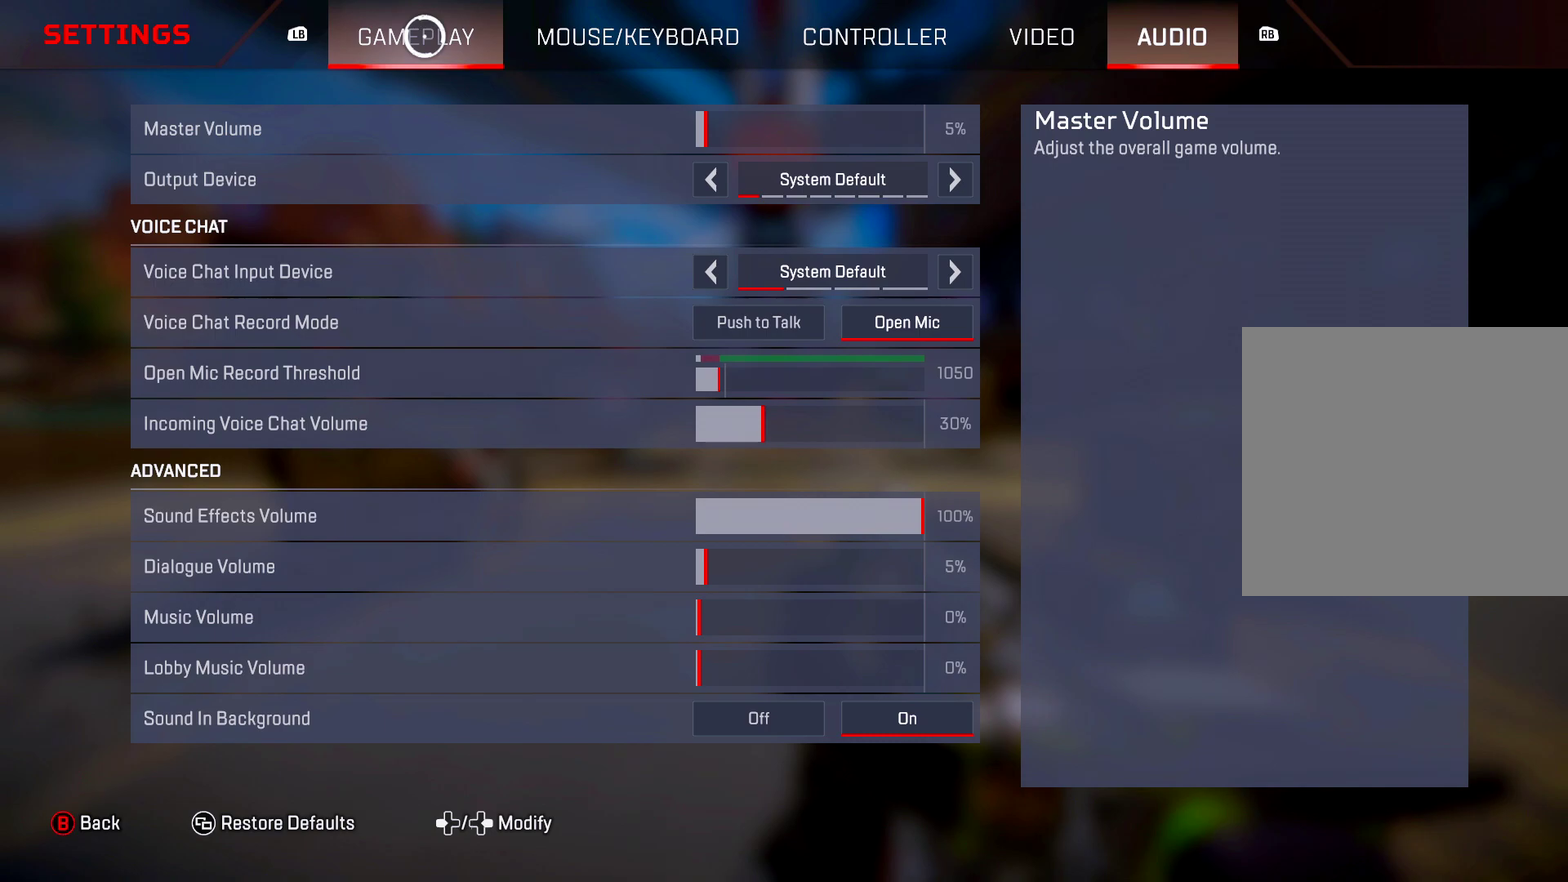
{"dt_ms": 400, "buttons": [], "left_stick": "right", "right_stick": "center", "events": [[50, "CROSS", "down"], [150, "CROSS", "up"], [384, "left_stick", "right"]]}
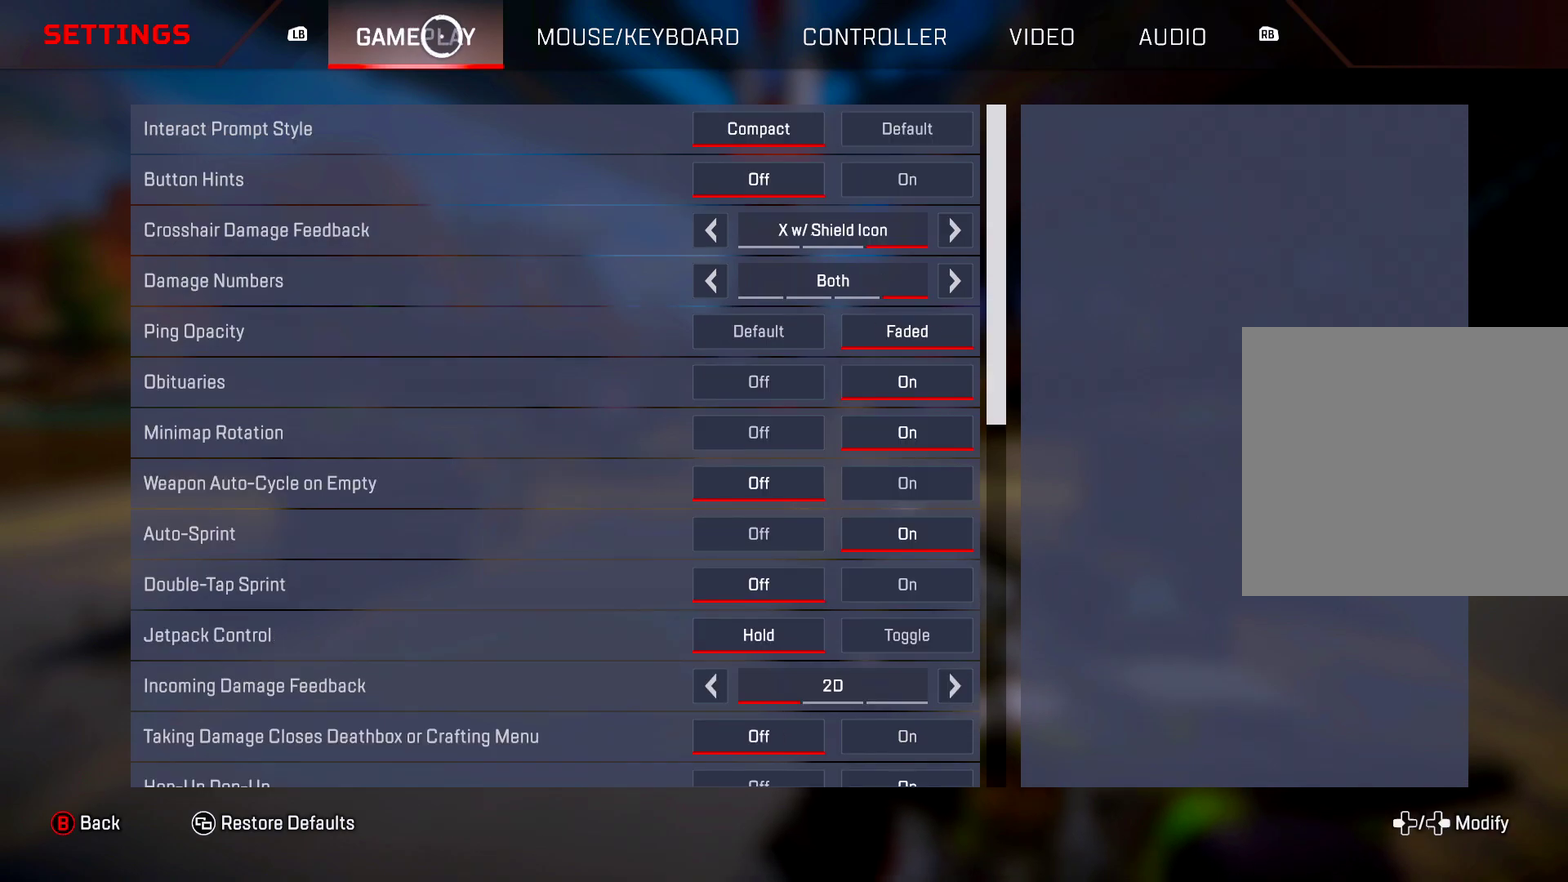
{"dt_ms": 601, "buttons": [], "left_stick": "left", "right_stick": "center", "events": [[267, "left_stick", "center"], [317, "left_stick", "left"]]}
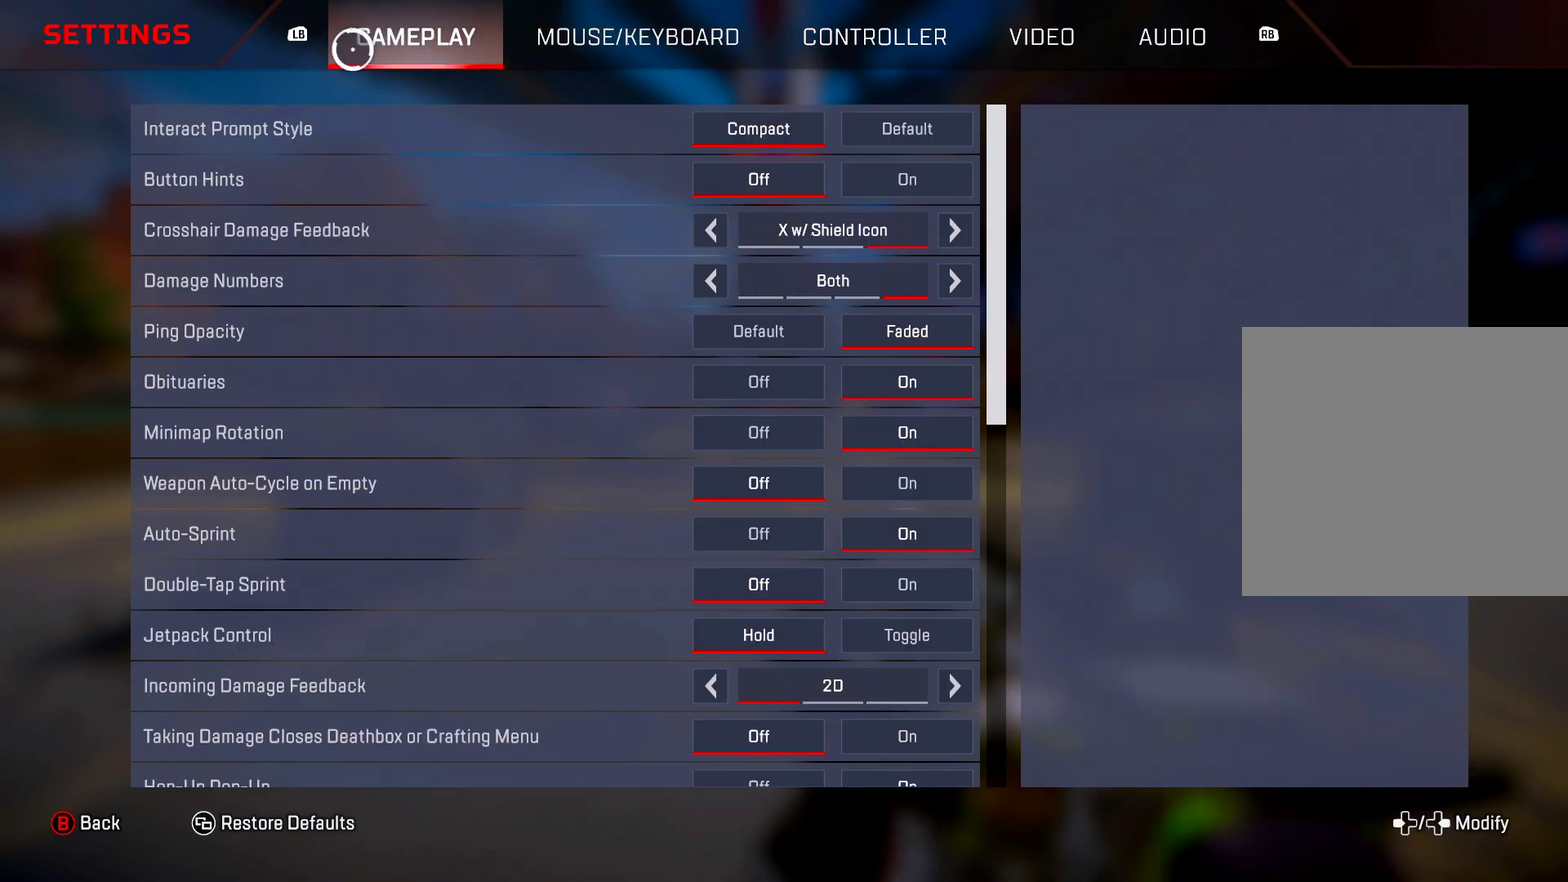
{"dt_ms": 500, "buttons": [], "left_stick": "center", "right_stick": "center", "events": [[17, "left_stick", "center"]]}
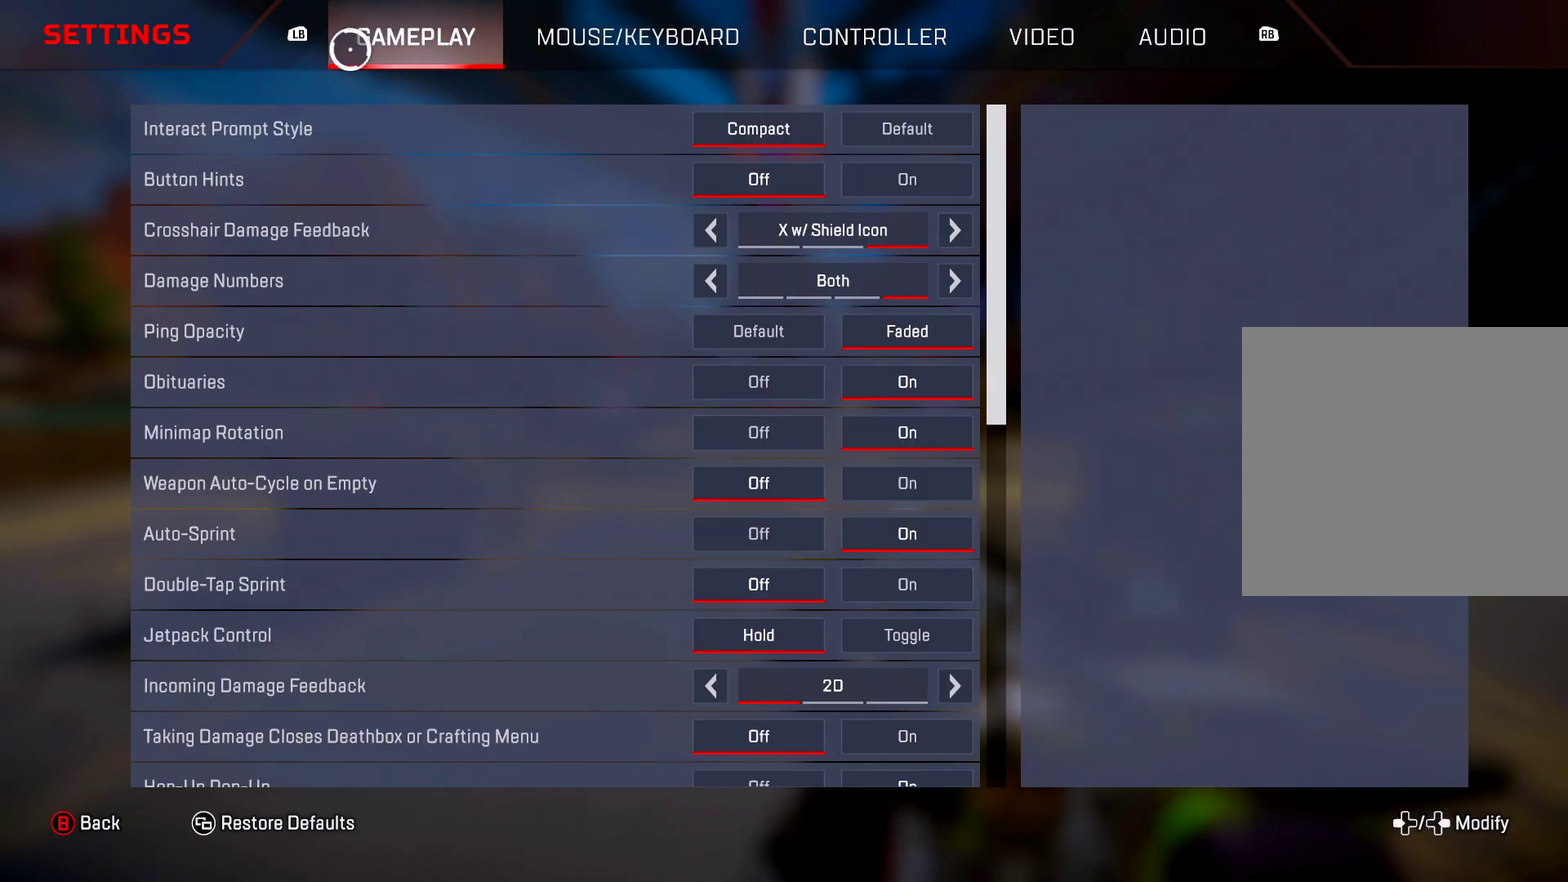
{"dt_ms": 501, "buttons": [], "left_stick": "center", "right_stick": "center", "events": []}
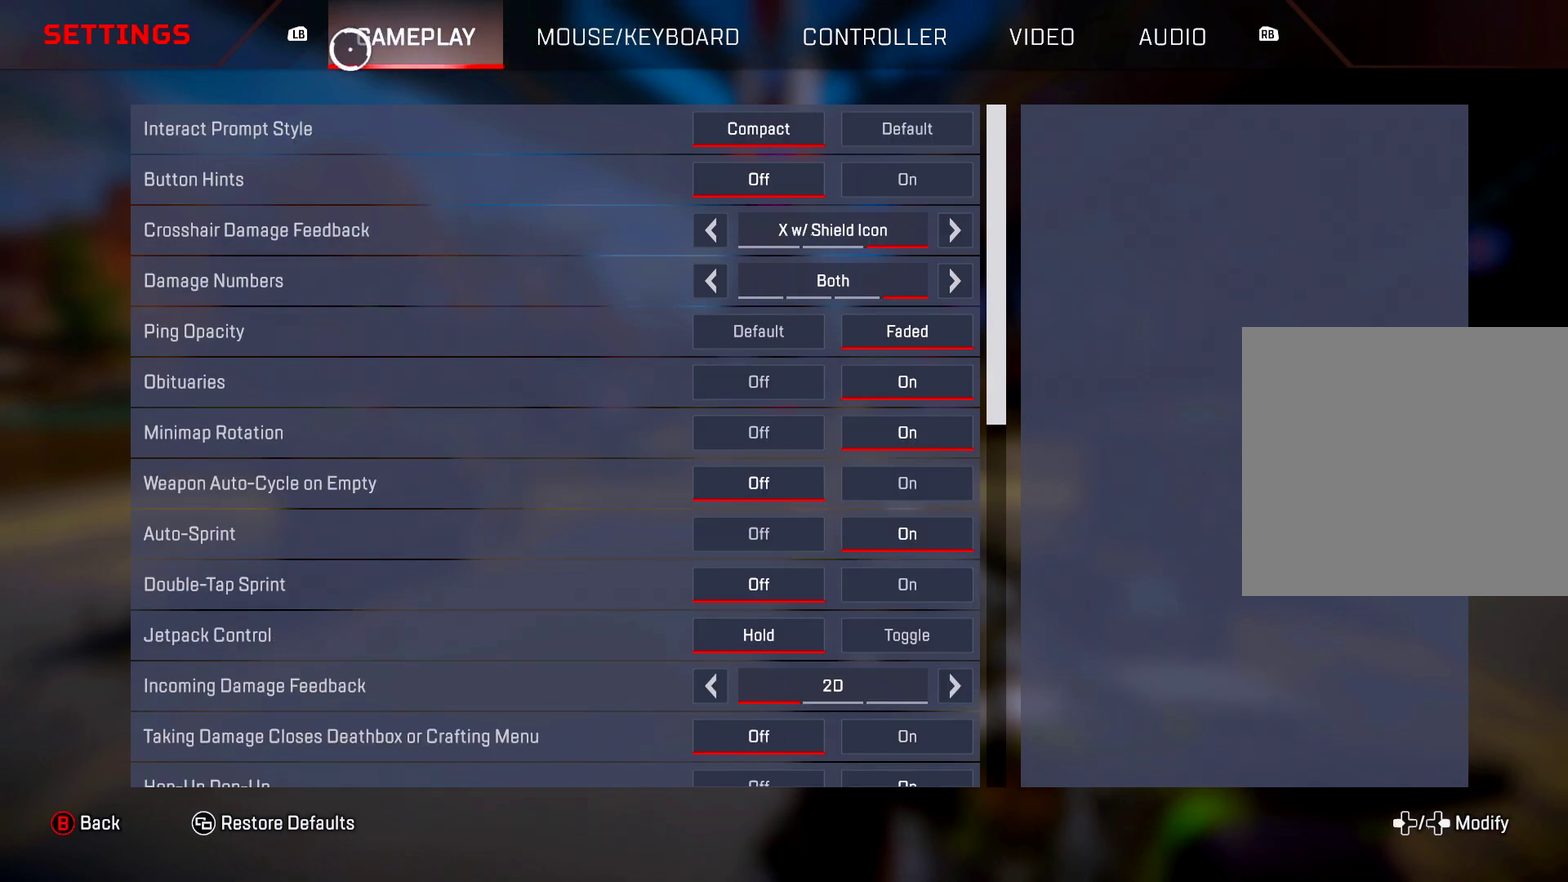
{"dt_ms": 500, "buttons": [], "left_stick": "center", "right_stick": "center", "events": []}
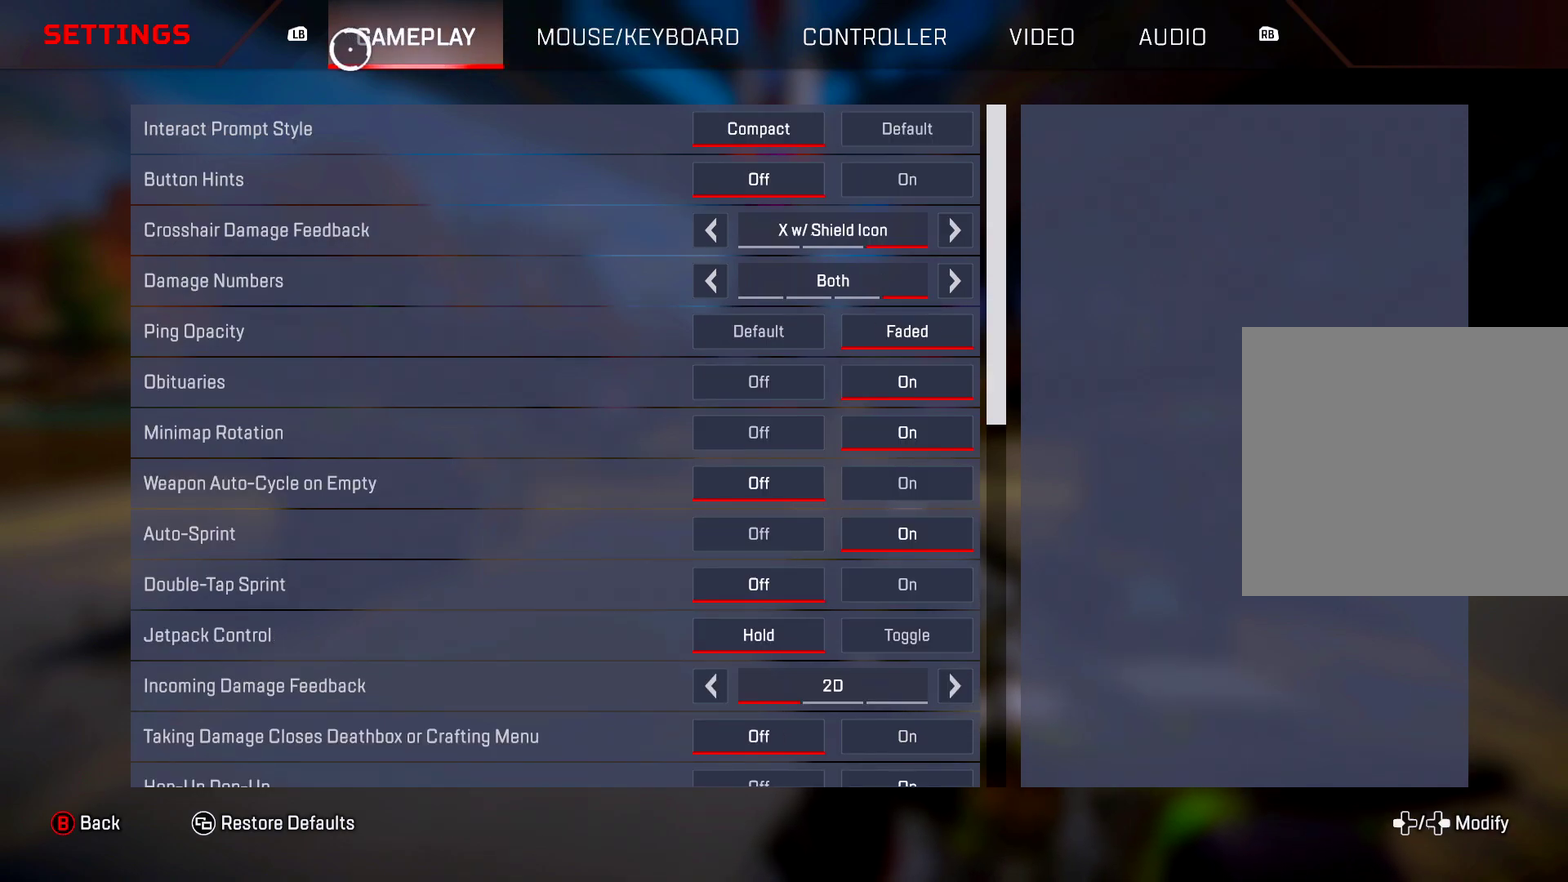
{"dt_ms": 501, "buttons": [], "left_stick": "center", "right_stick": "center", "events": []}
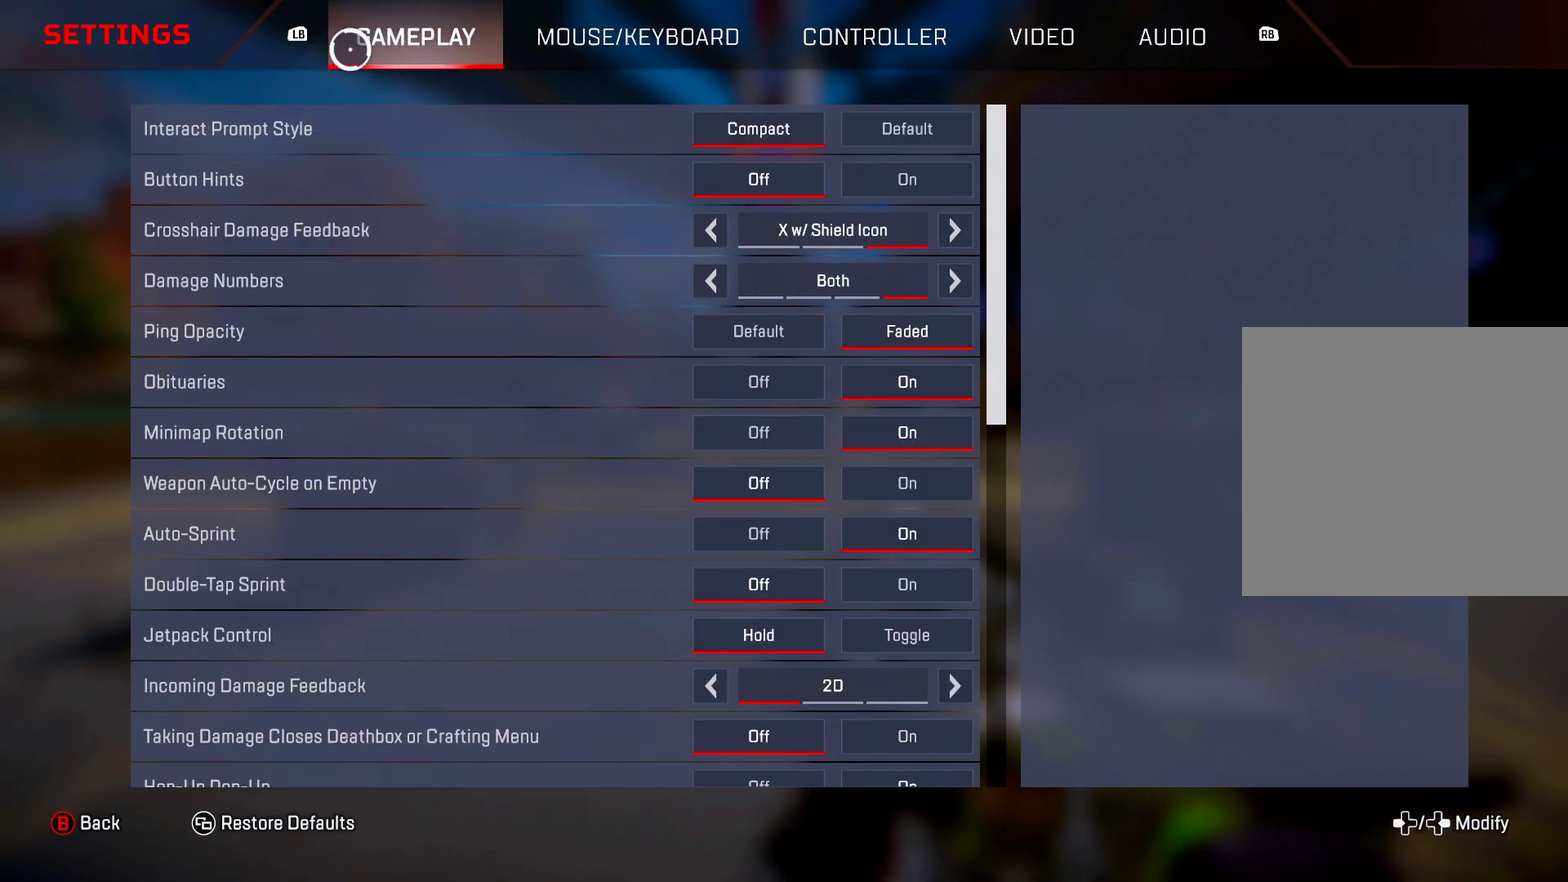
{"dt_ms": 500, "buttons": [], "left_stick": "center", "right_stick": "center", "events": []}
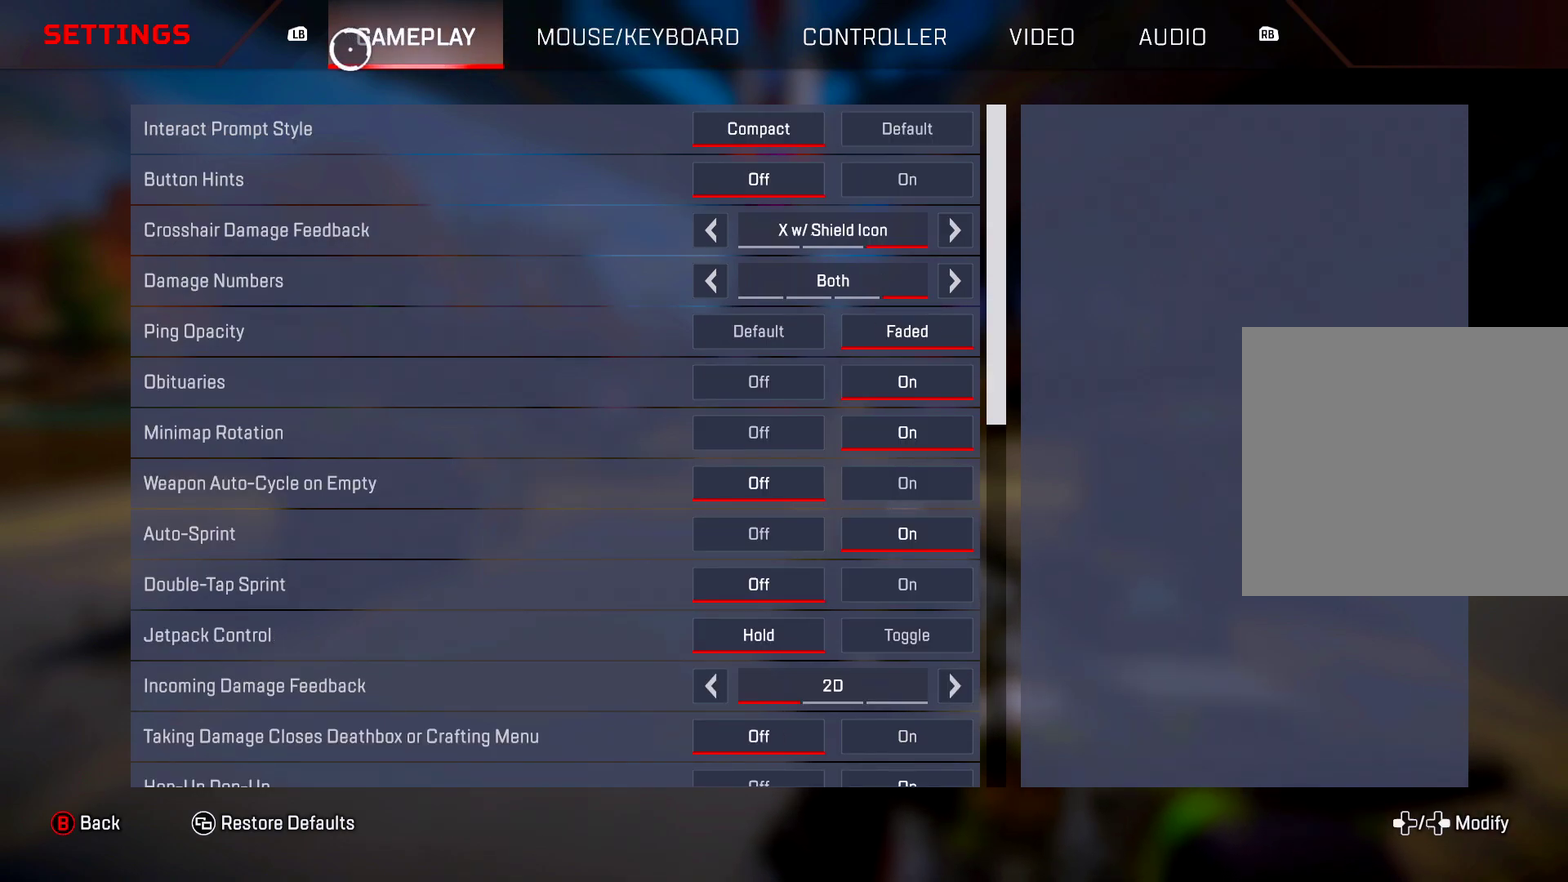
{"dt_ms": 301, "buttons": [], "left_stick": "right", "right_stick": "center", "events": [[251, "left_stick", "right"]]}
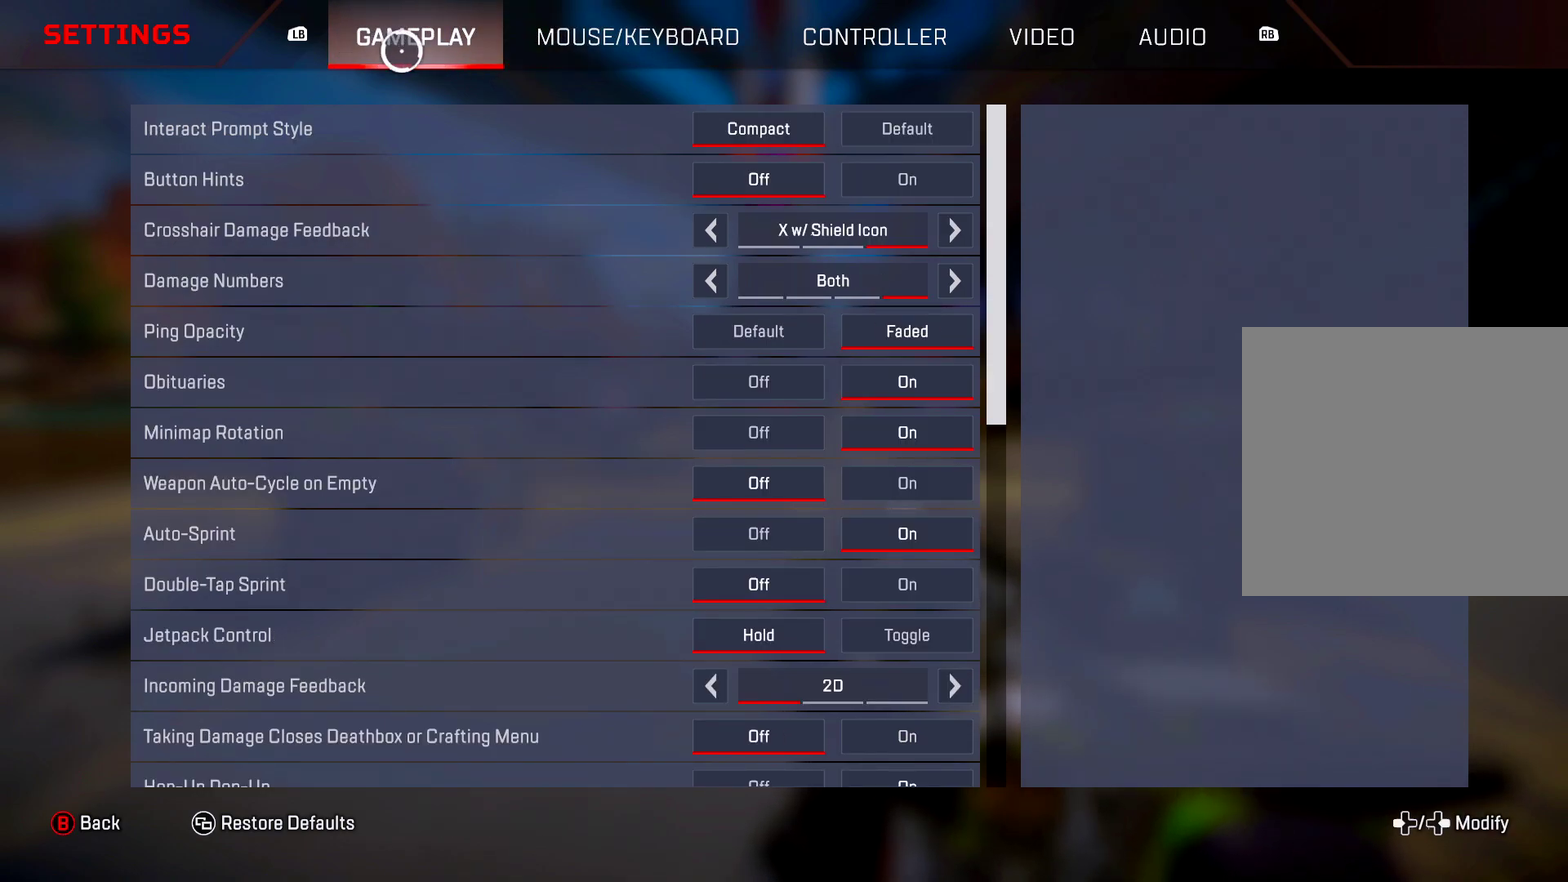
{"dt_ms": 700, "buttons": [], "left_stick": "center", "right_stick": "center", "events": [[250, "left_stick", "down-right"], [417, "left_stick", "center"]]}
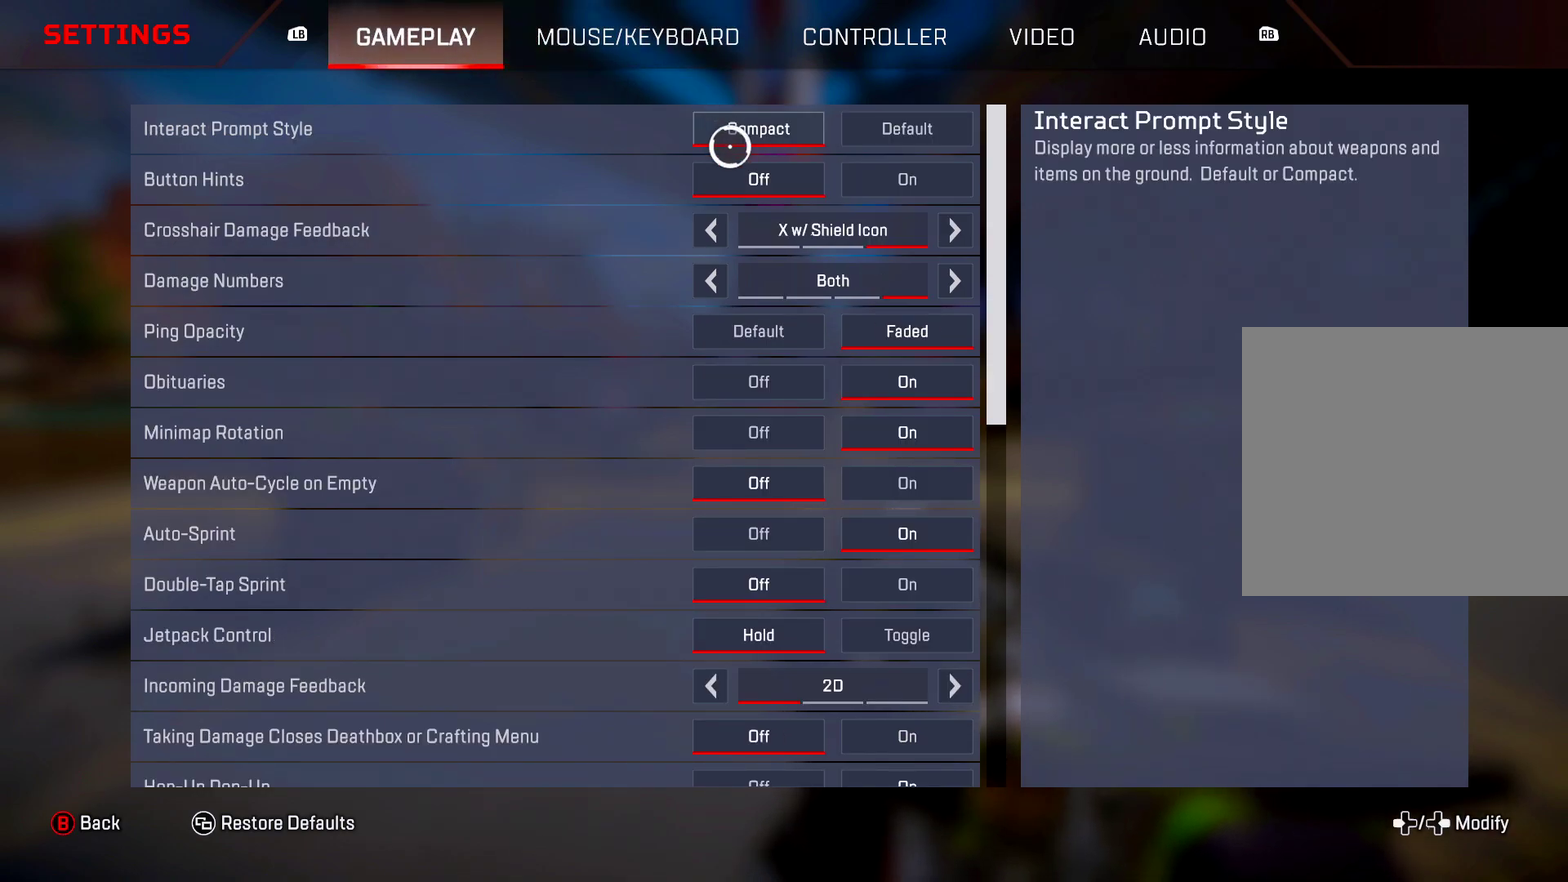
{"dt_ms": 501, "buttons": [], "left_stick": "center", "right_stick": "center", "events": []}
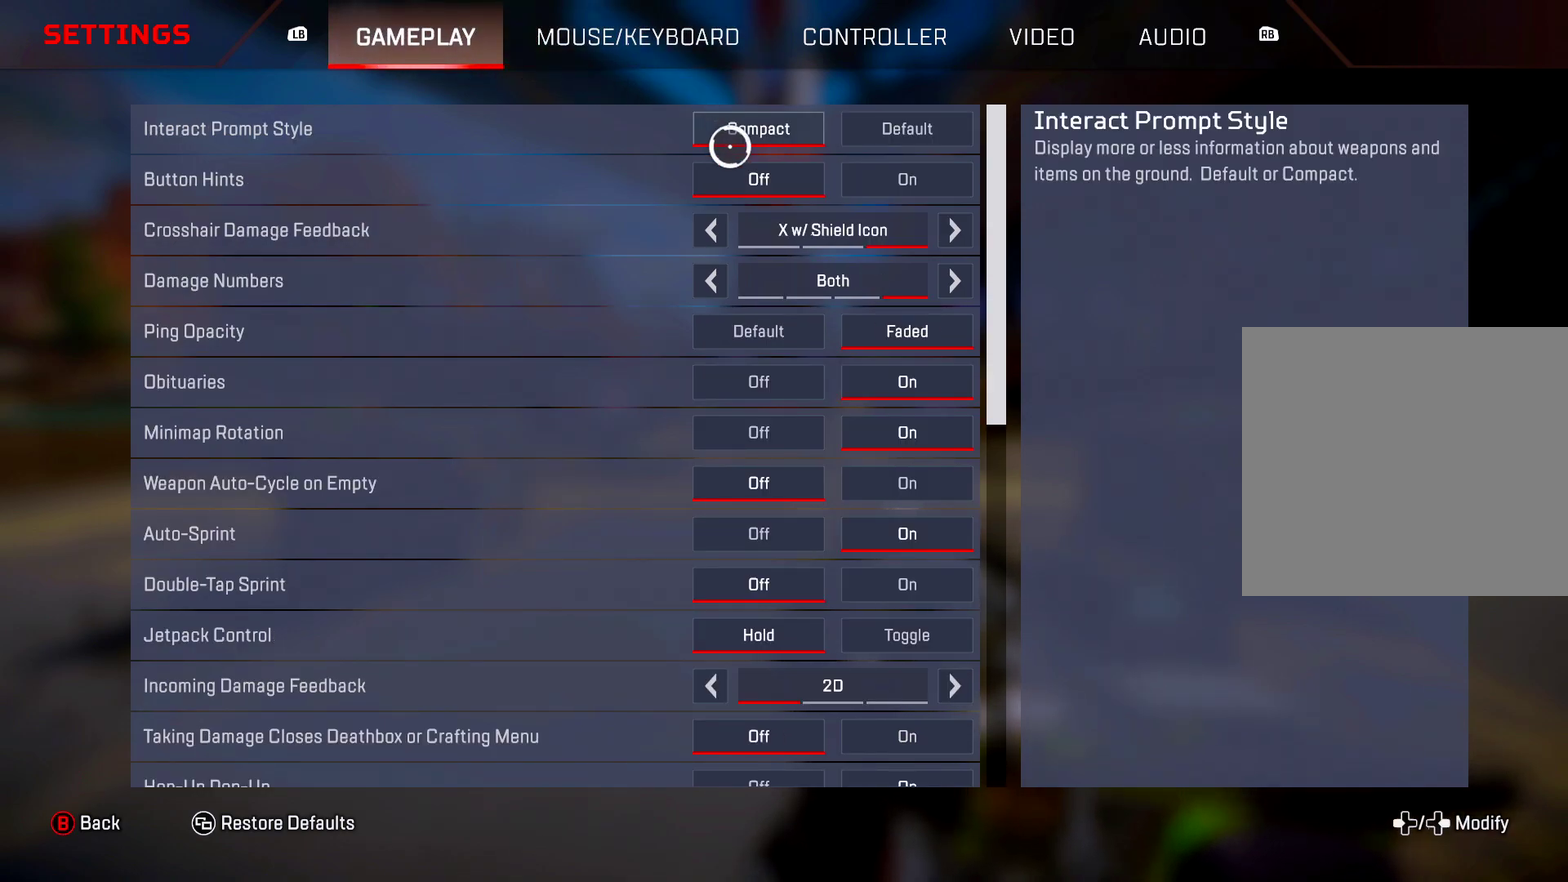
{"dt_ms": 500, "buttons": [], "left_stick": "center", "right_stick": "center", "events": []}
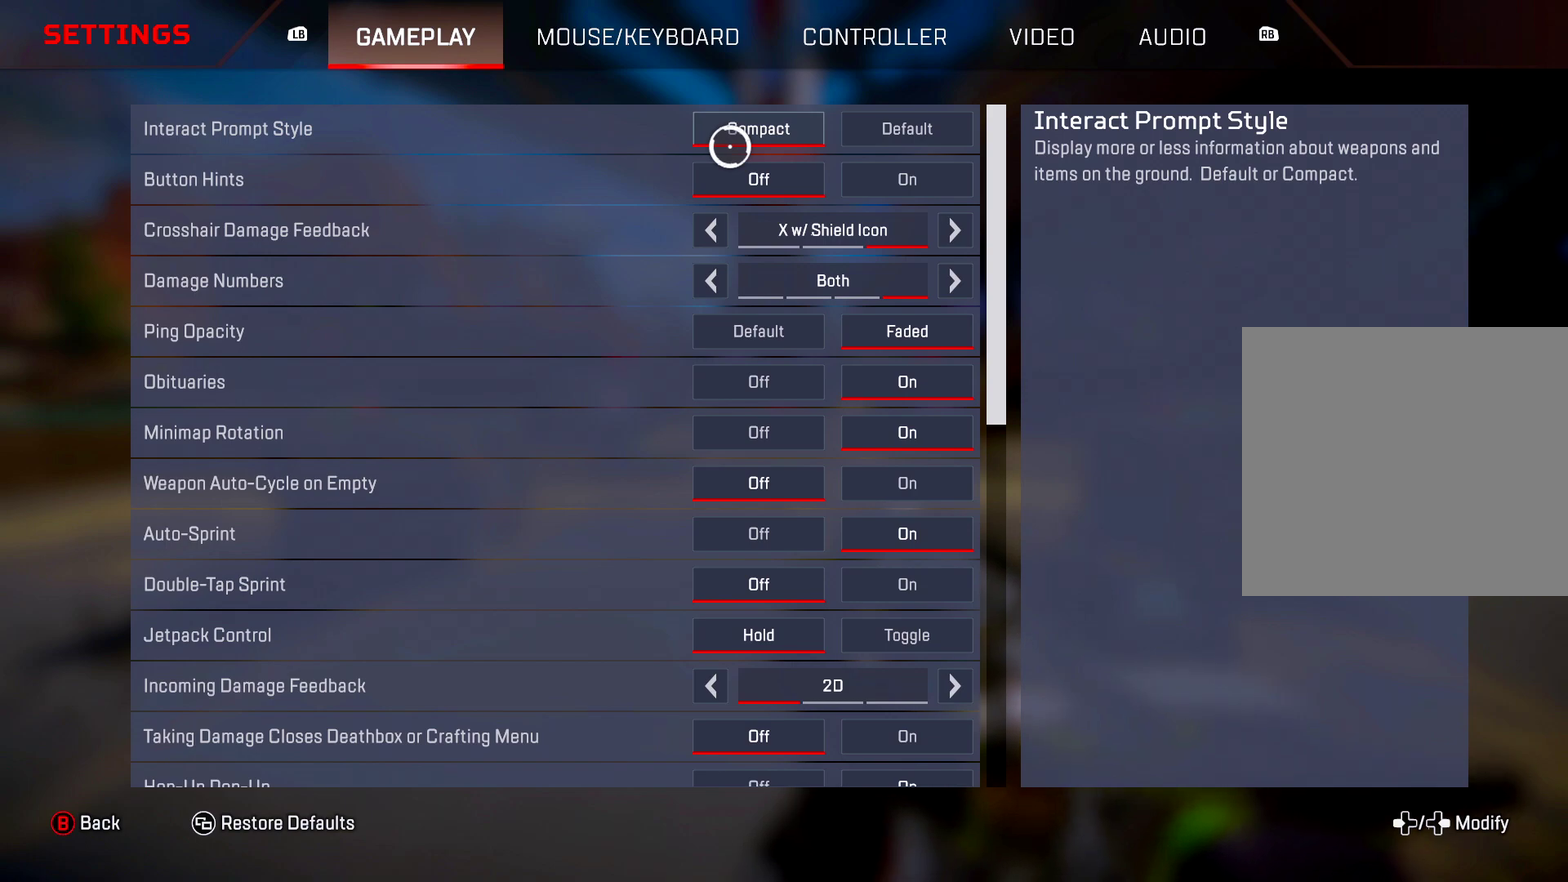
{"dt_ms": 484, "buttons": [], "left_stick": "center", "right_stick": "center", "events": []}
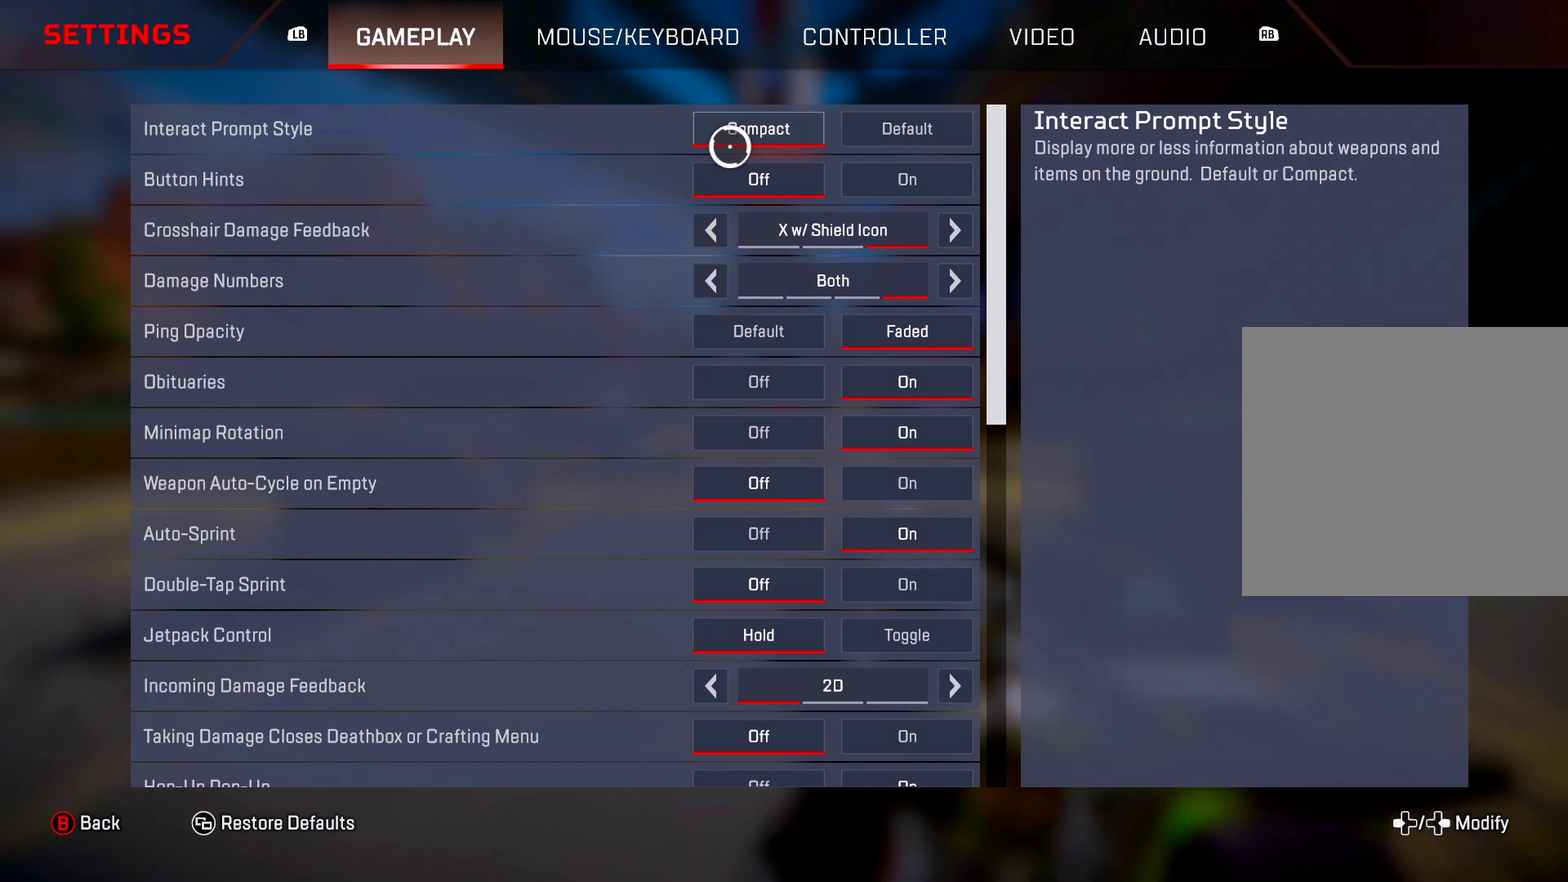
{"dt_ms": 501, "buttons": [], "left_stick": "center", "right_stick": "center", "events": []}
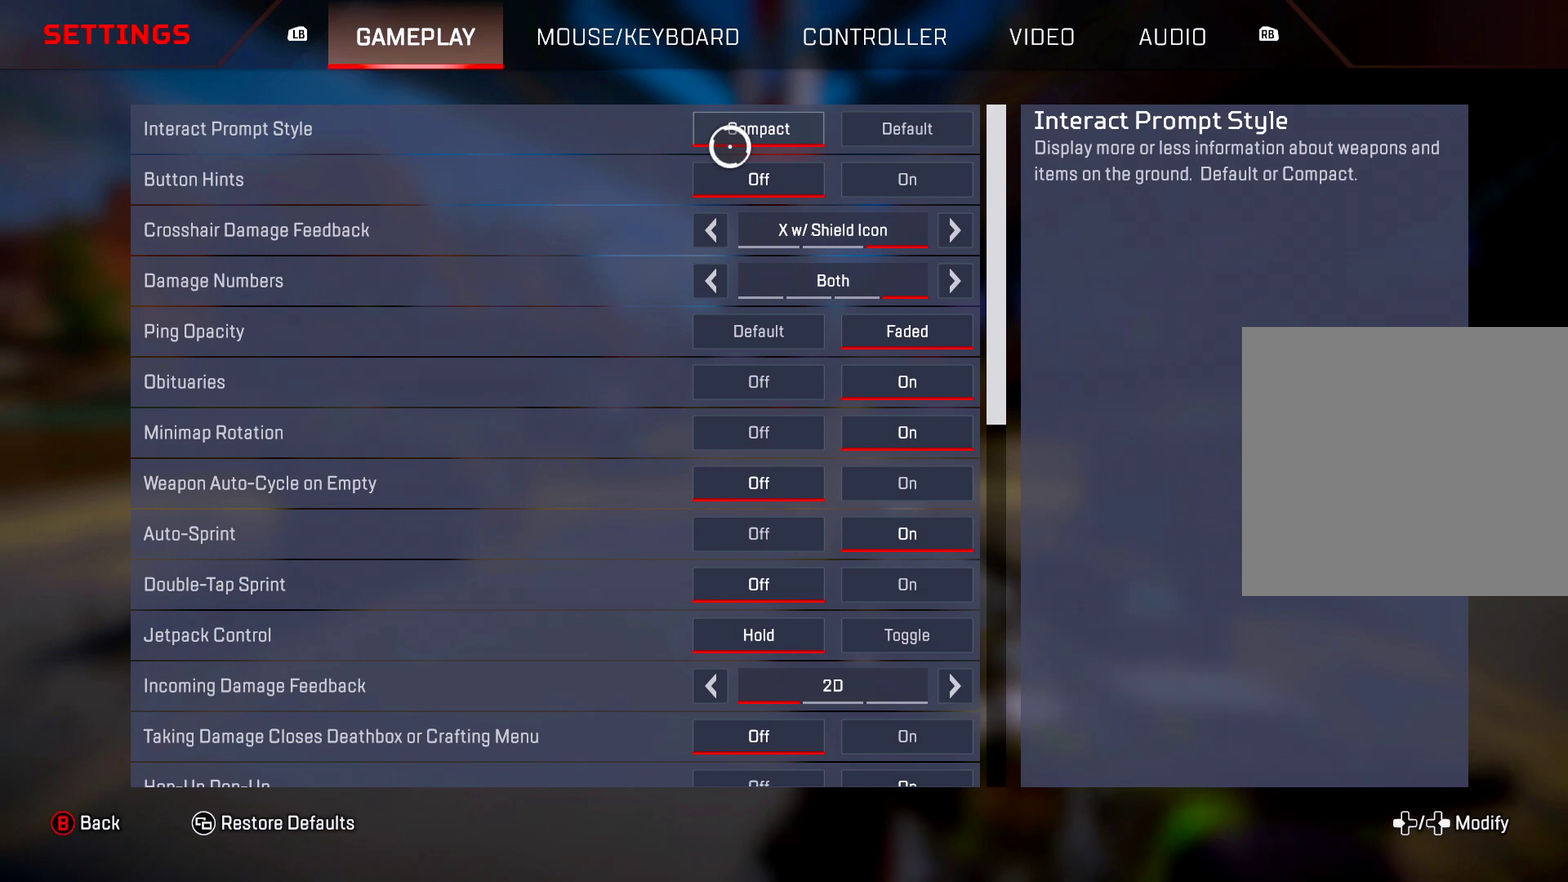
{"dt_ms": 500, "buttons": [], "left_stick": "center", "right_stick": "center", "events": []}
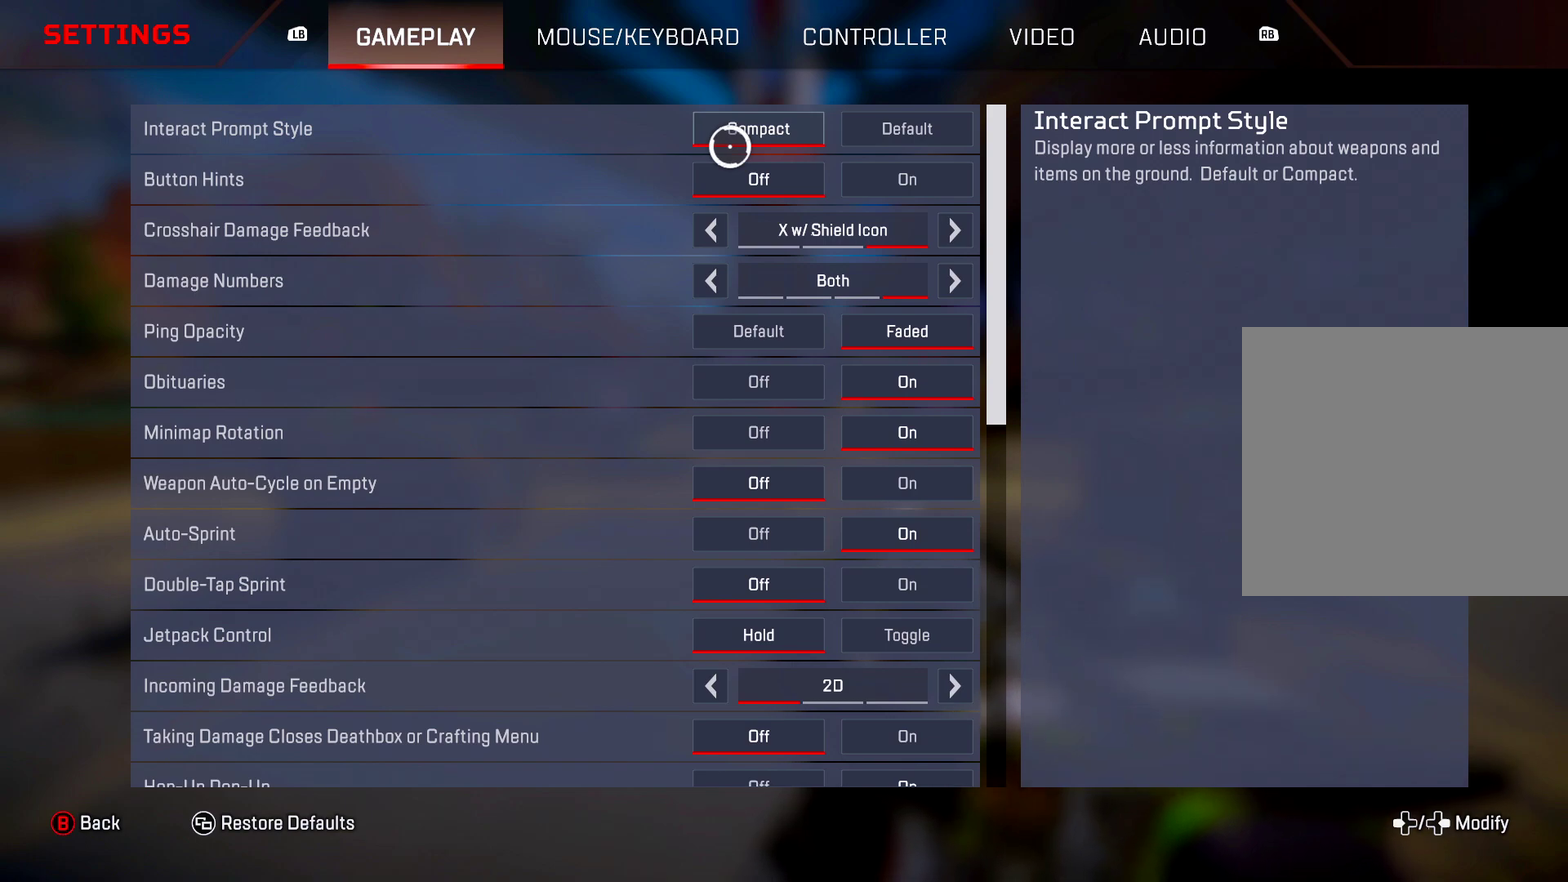
{"dt_ms": 501, "buttons": [], "left_stick": "center", "right_stick": "center", "events": []}
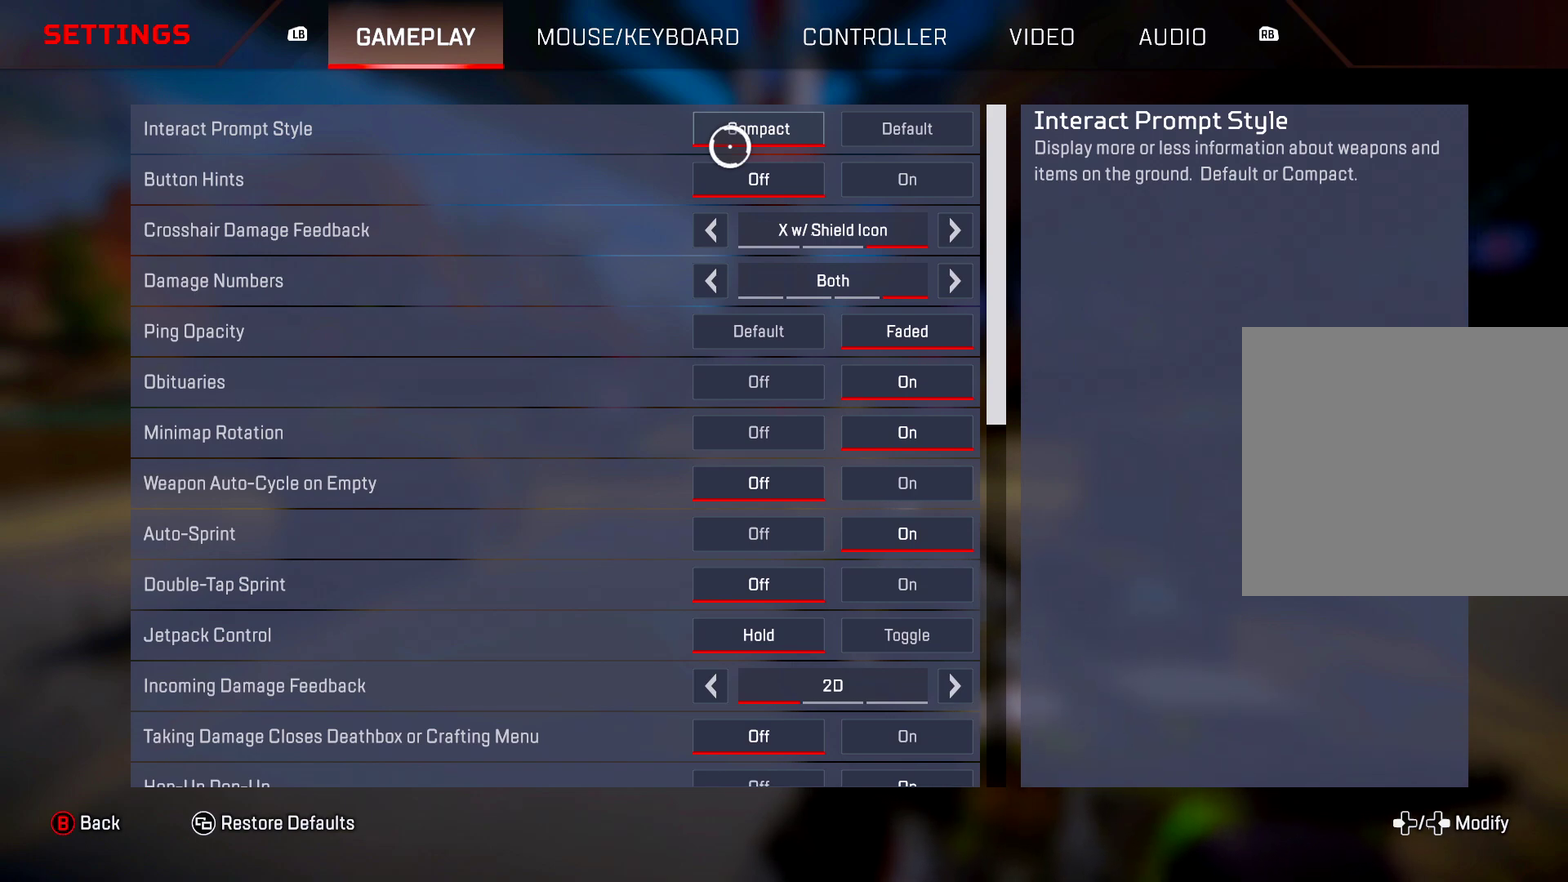
{"dt_ms": 300, "buttons": [], "left_stick": "right", "right_stick": "center", "events": [[133, "left_stick", "right"]]}